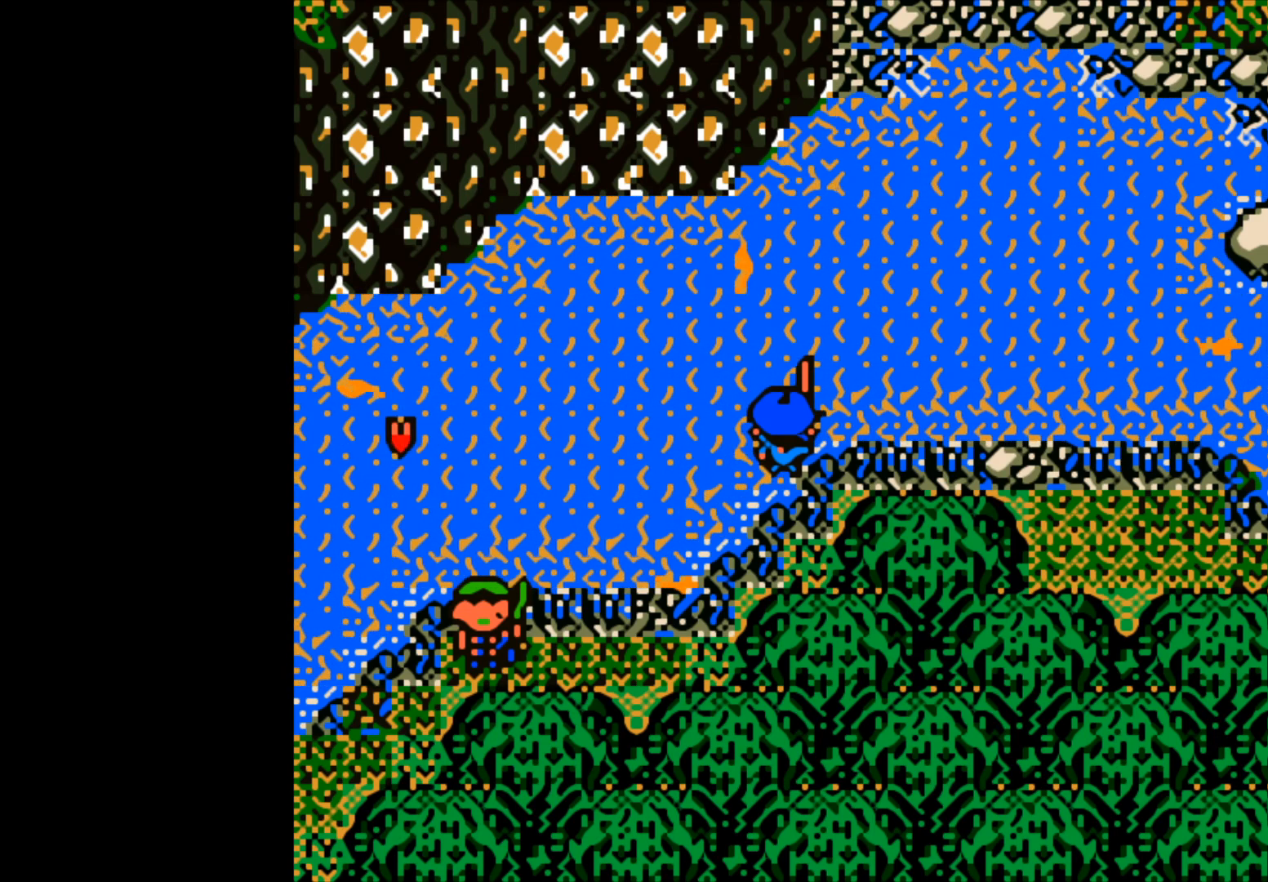
Gameplay with a controller (Xbox layout); each line is a JSON object with the inputs held at the frame after it. "events" lists button and stick changes between this image and that frame as [ms after this image, input, new state], when the widget could be followed in between. Not read: right_stick.
{"buttons": [], "left_stick": "center", "events": [[383, "B", "down"], [467, "B", "up"]]}
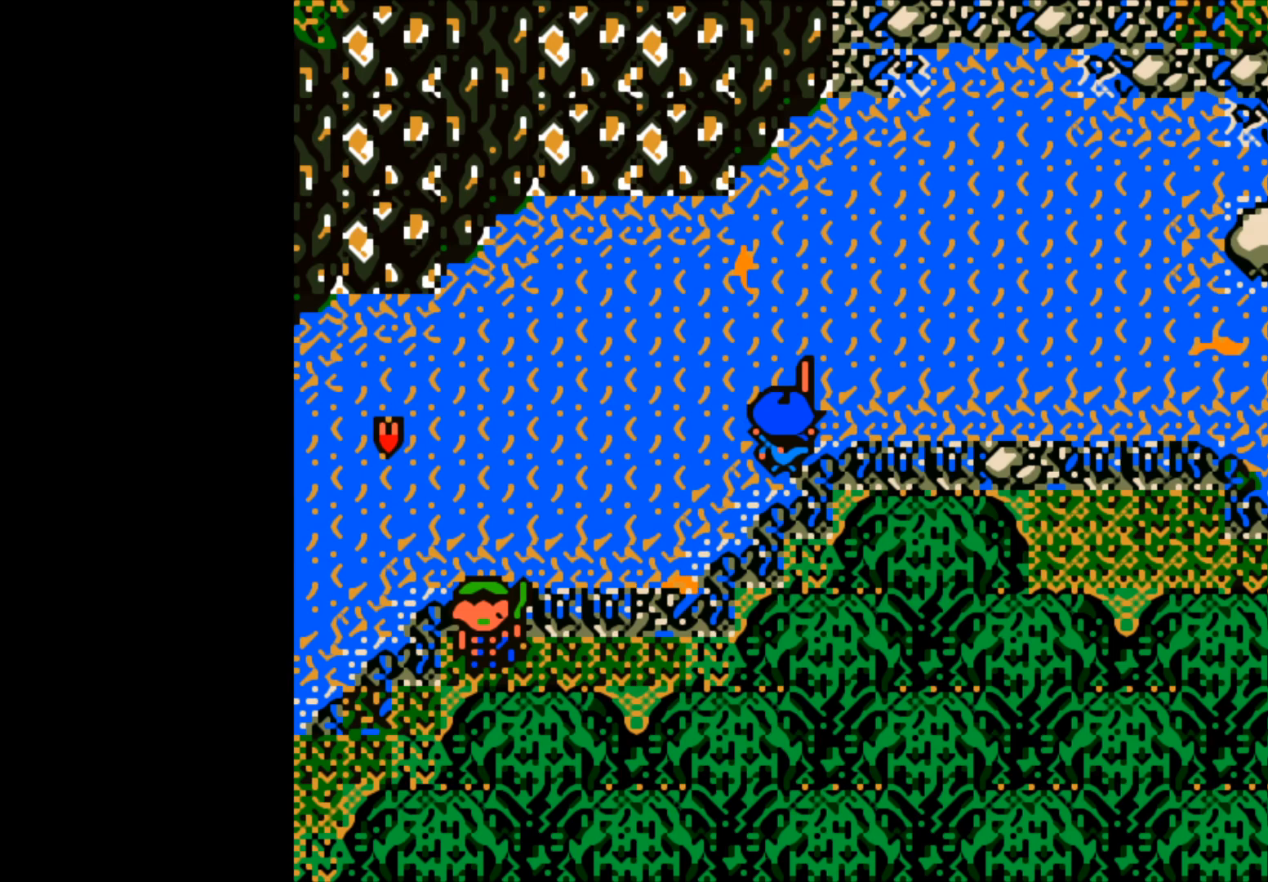
{"buttons": [], "left_stick": "center", "events": []}
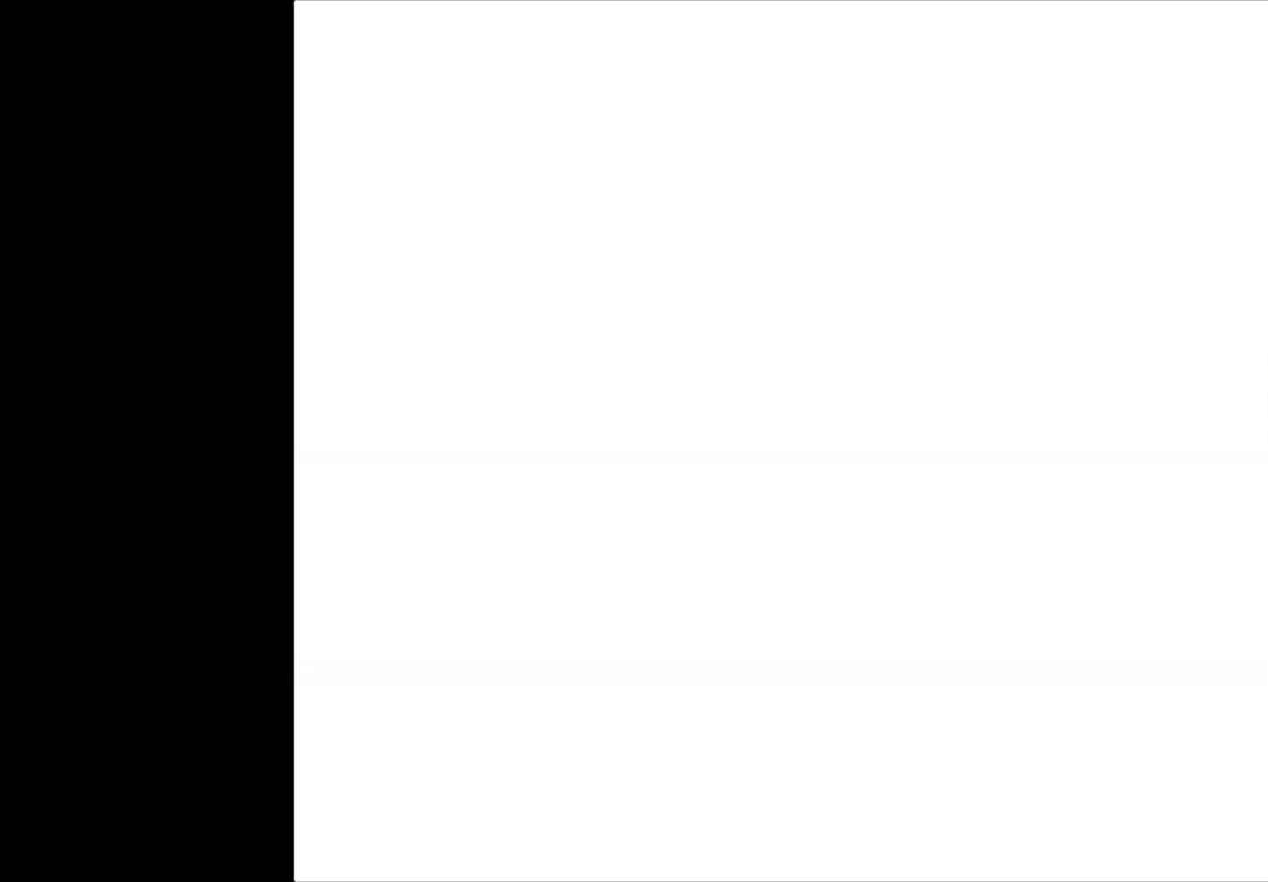
{"buttons": [], "left_stick": "center", "events": []}
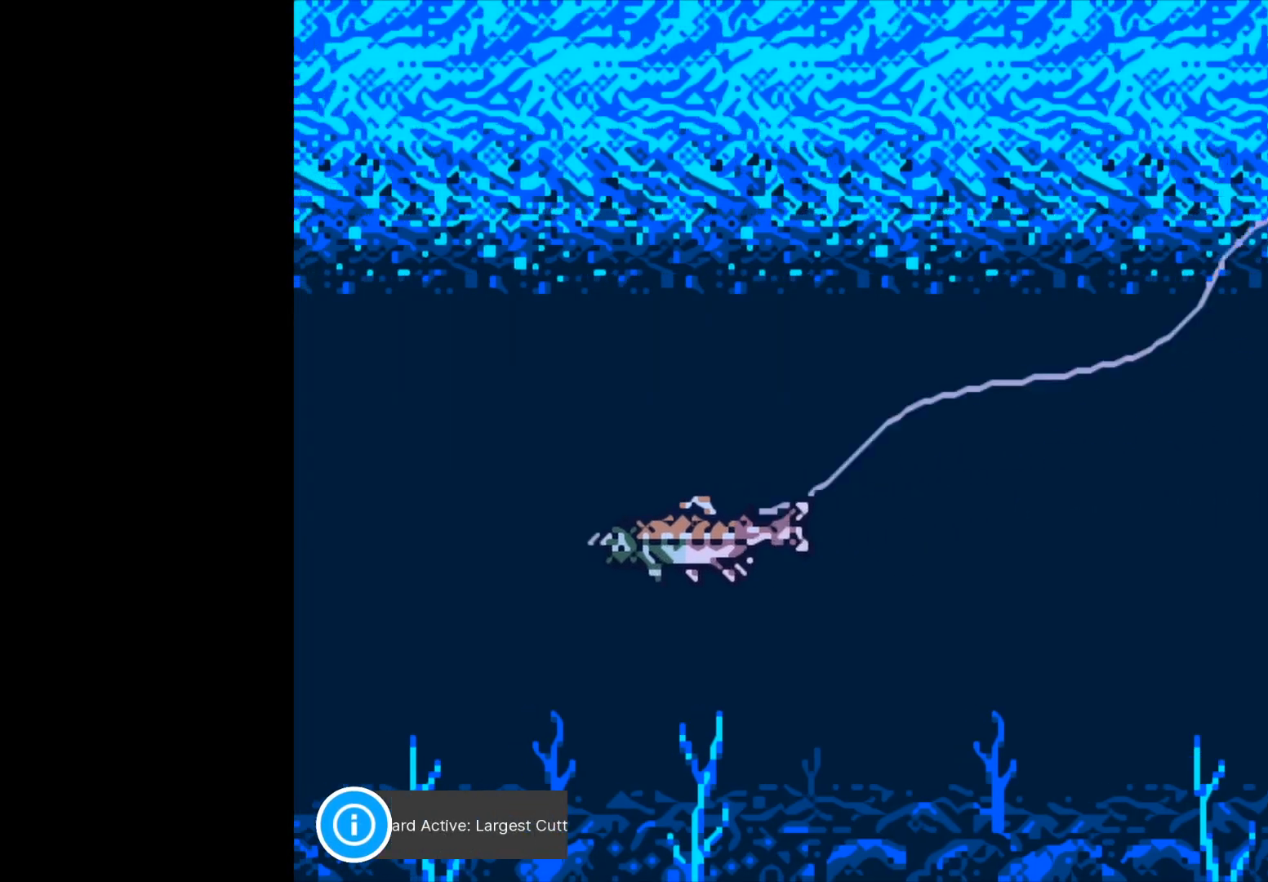
{"buttons": ["B"], "left_stick": "center", "events": [[150, "B", "down"]]}
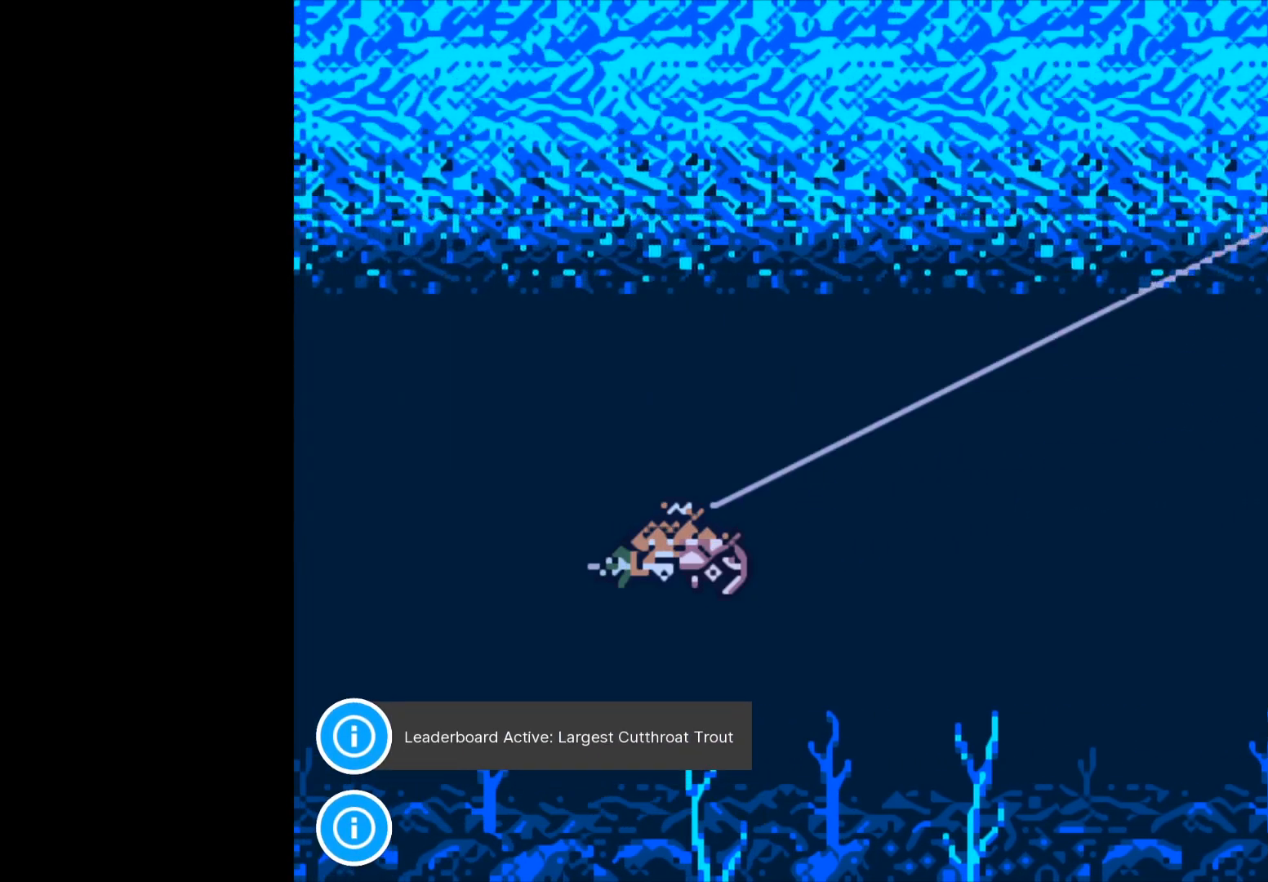
{"buttons": ["B"], "left_stick": "center", "events": []}
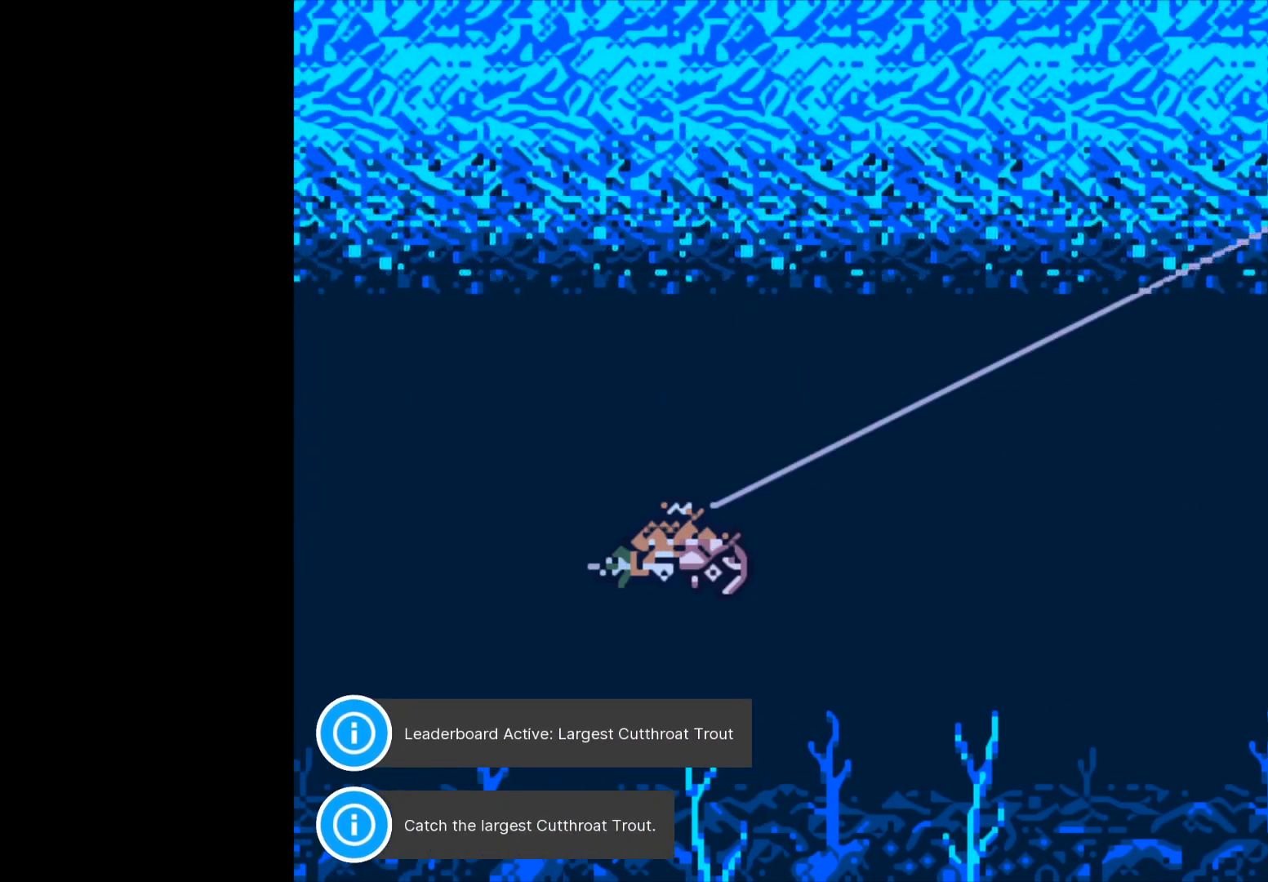
{"buttons": ["B"], "left_stick": "center", "events": []}
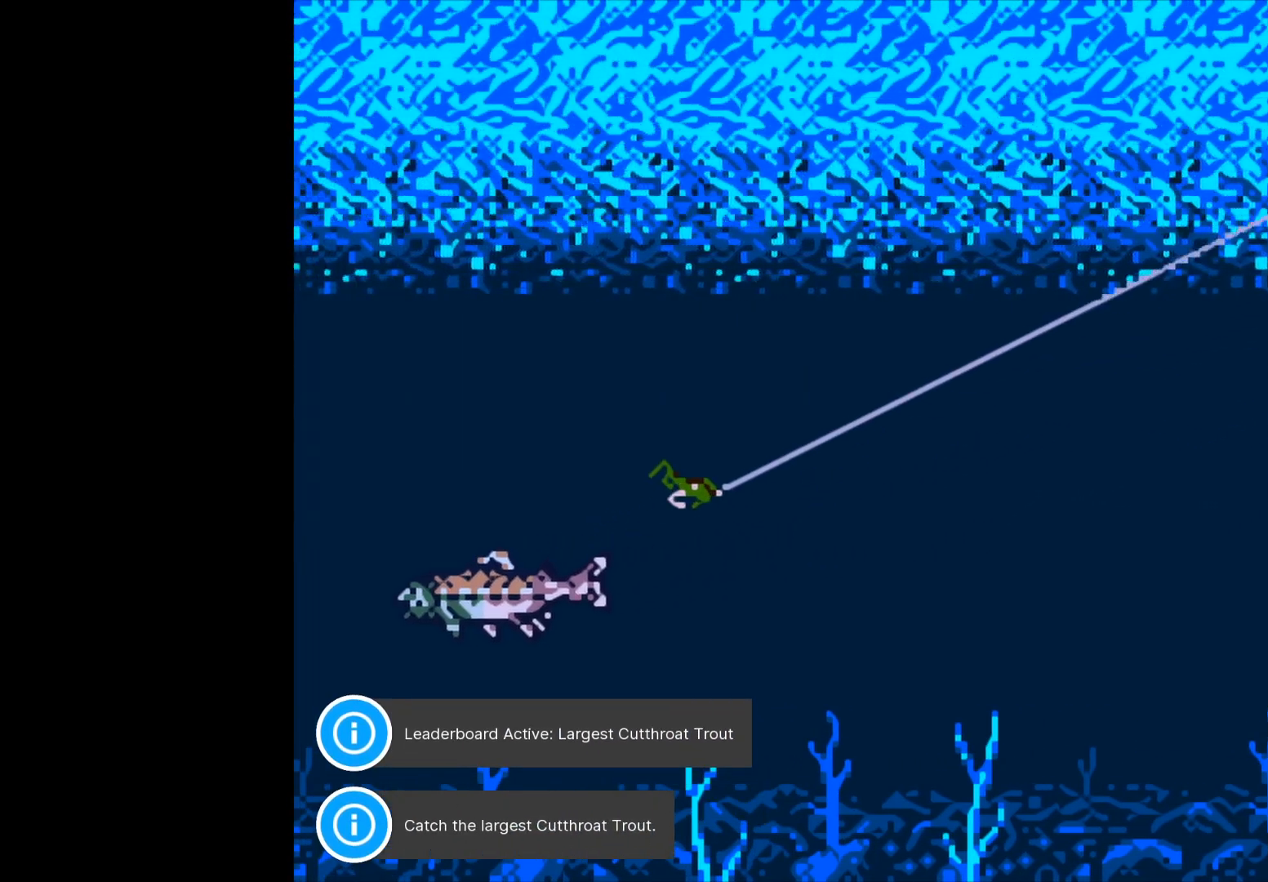
{"buttons": ["B"], "left_stick": "center", "events": []}
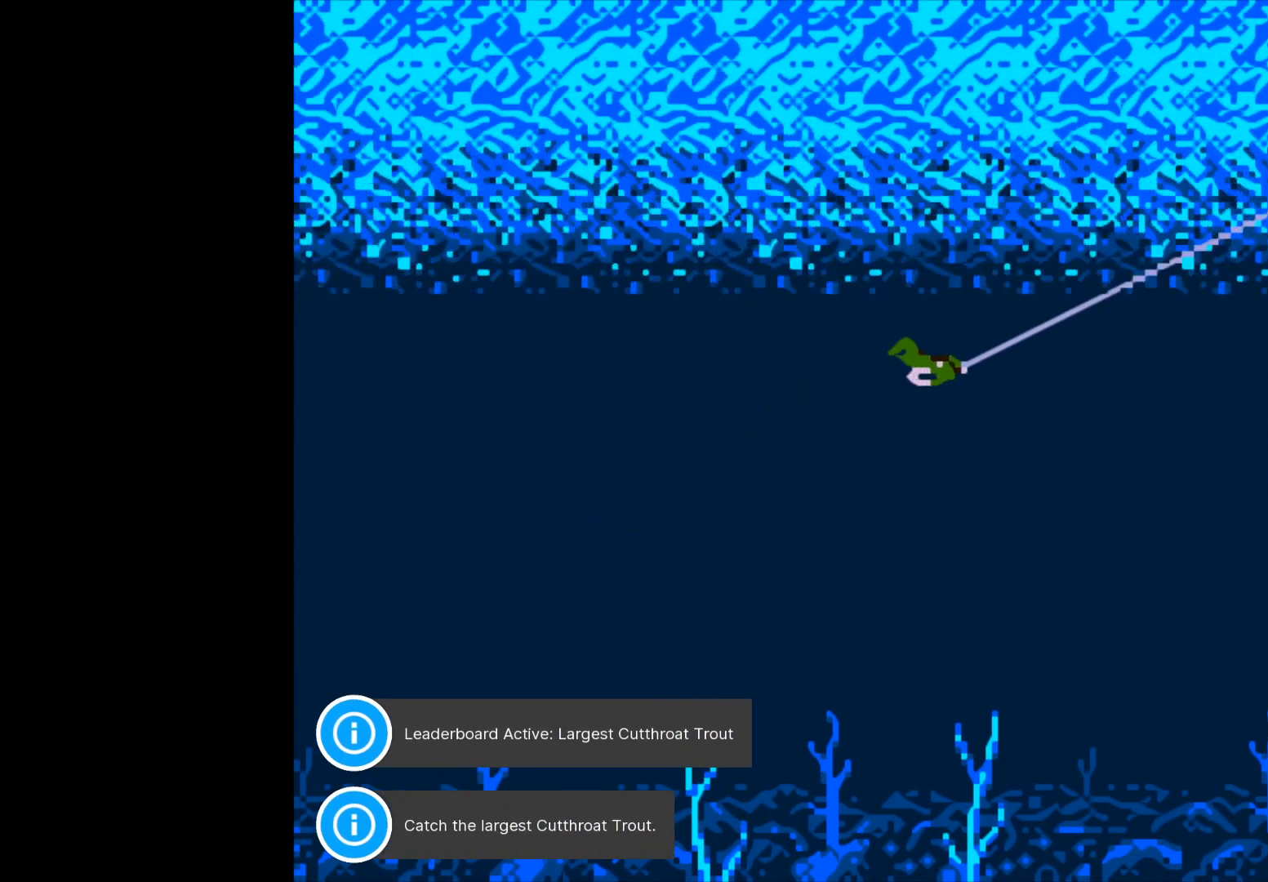
{"buttons": [], "left_stick": "center", "events": [[333, "B", "up"]]}
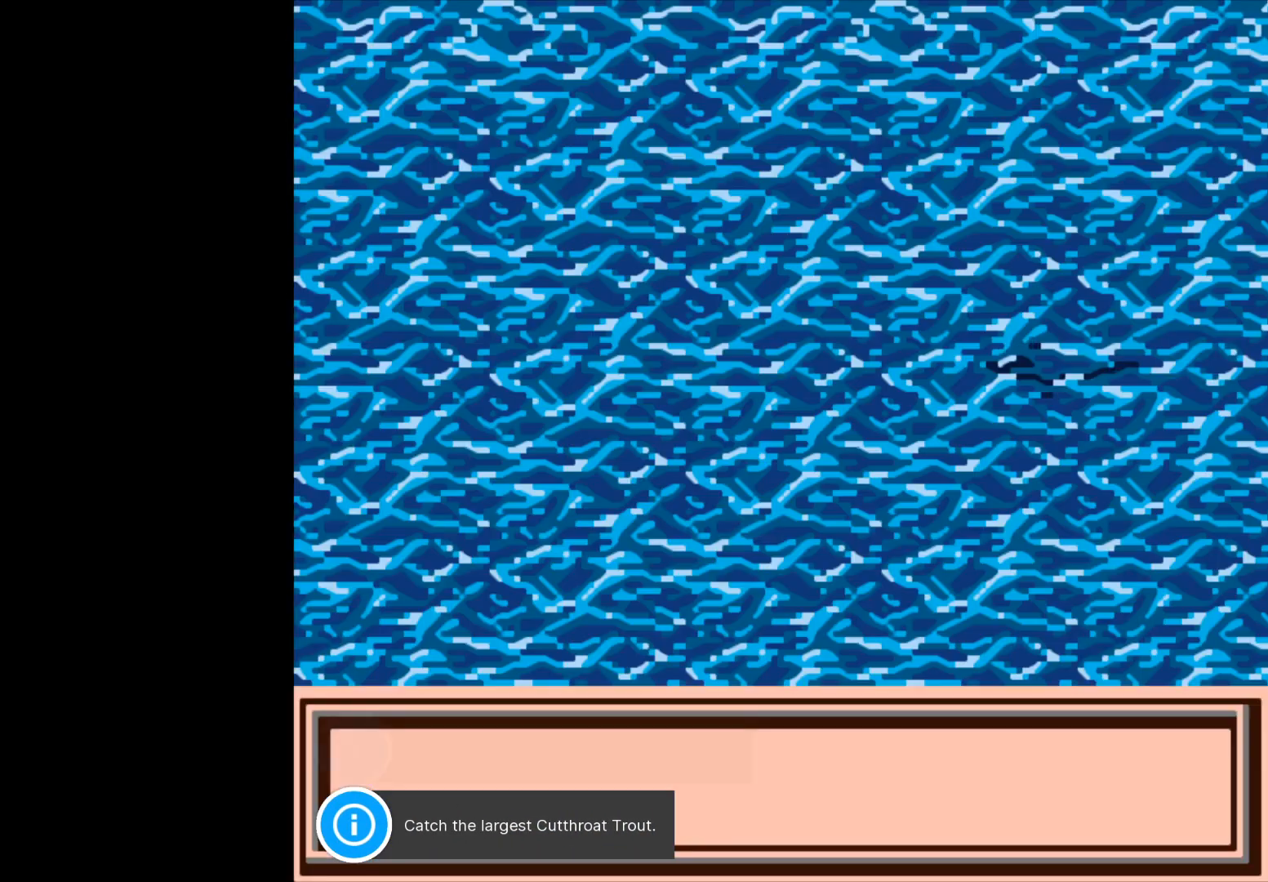
{"buttons": ["A"], "left_stick": "center", "events": [[367, "A", "down"]]}
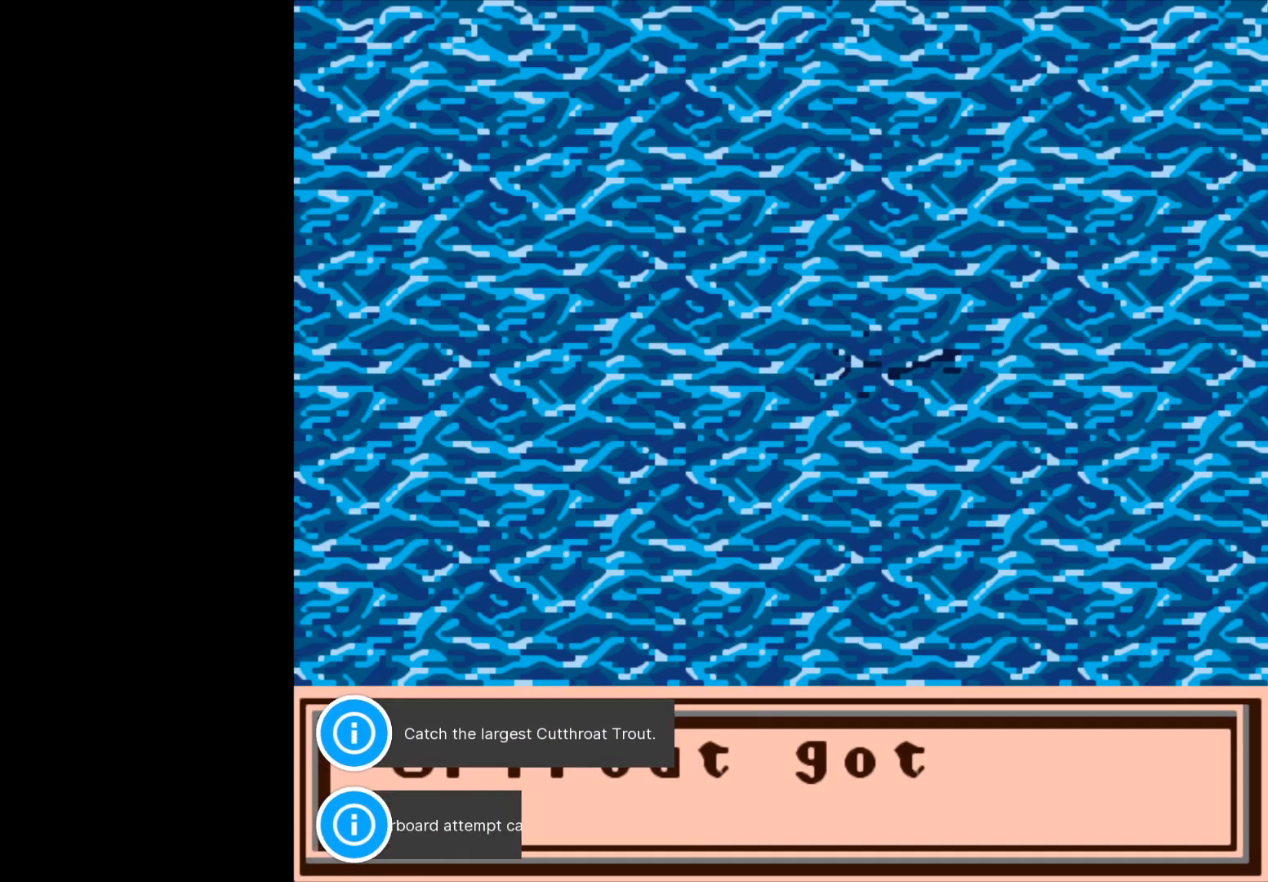
{"buttons": ["A"], "left_stick": "center", "events": [[133, "A", "up"], [400, "A", "down"]]}
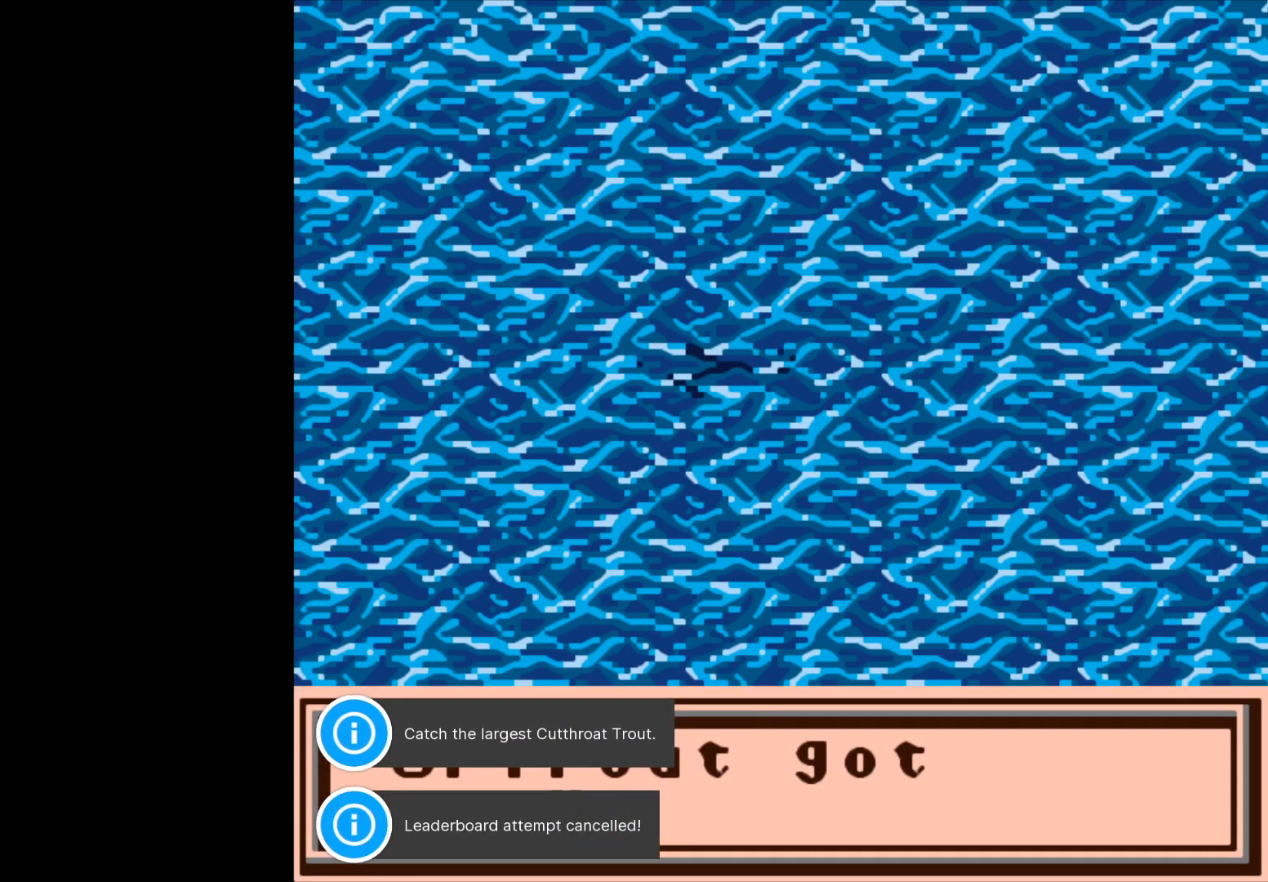
{"buttons": [], "left_stick": "center", "events": [[17, "A", "up"]]}
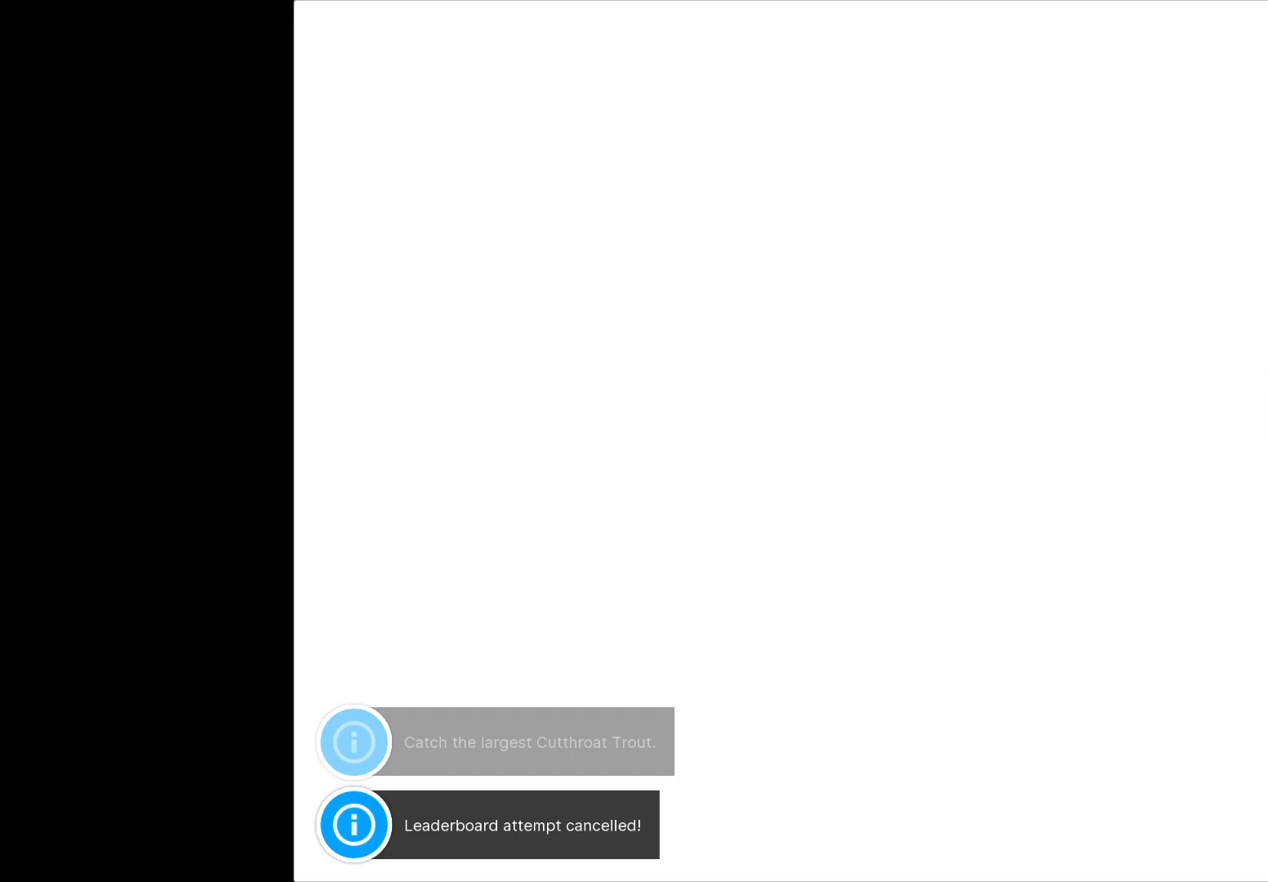
{"buttons": ["A"], "left_stick": "center", "events": [[483, "A", "down"]]}
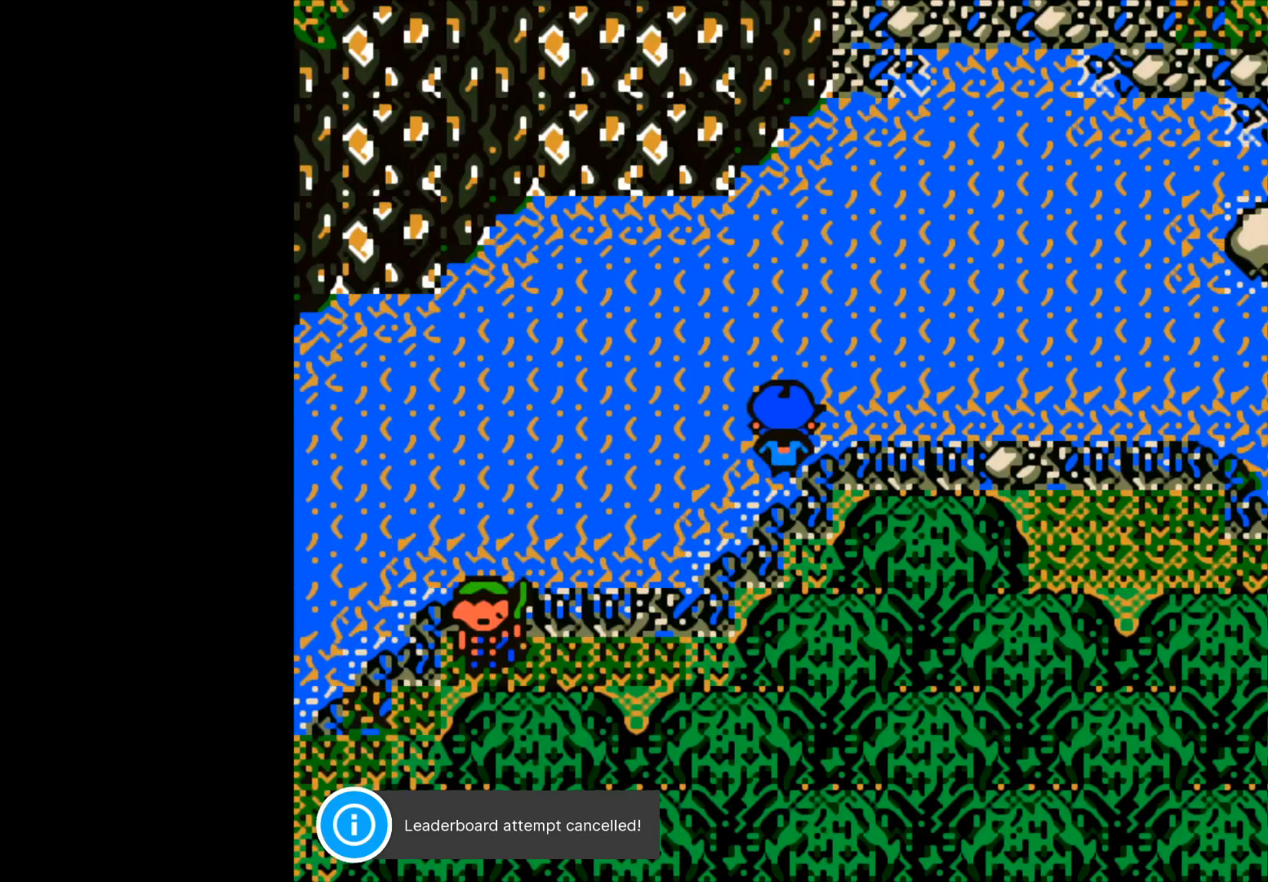
{"buttons": [], "left_stick": "center", "events": [[100, "A", "up"]]}
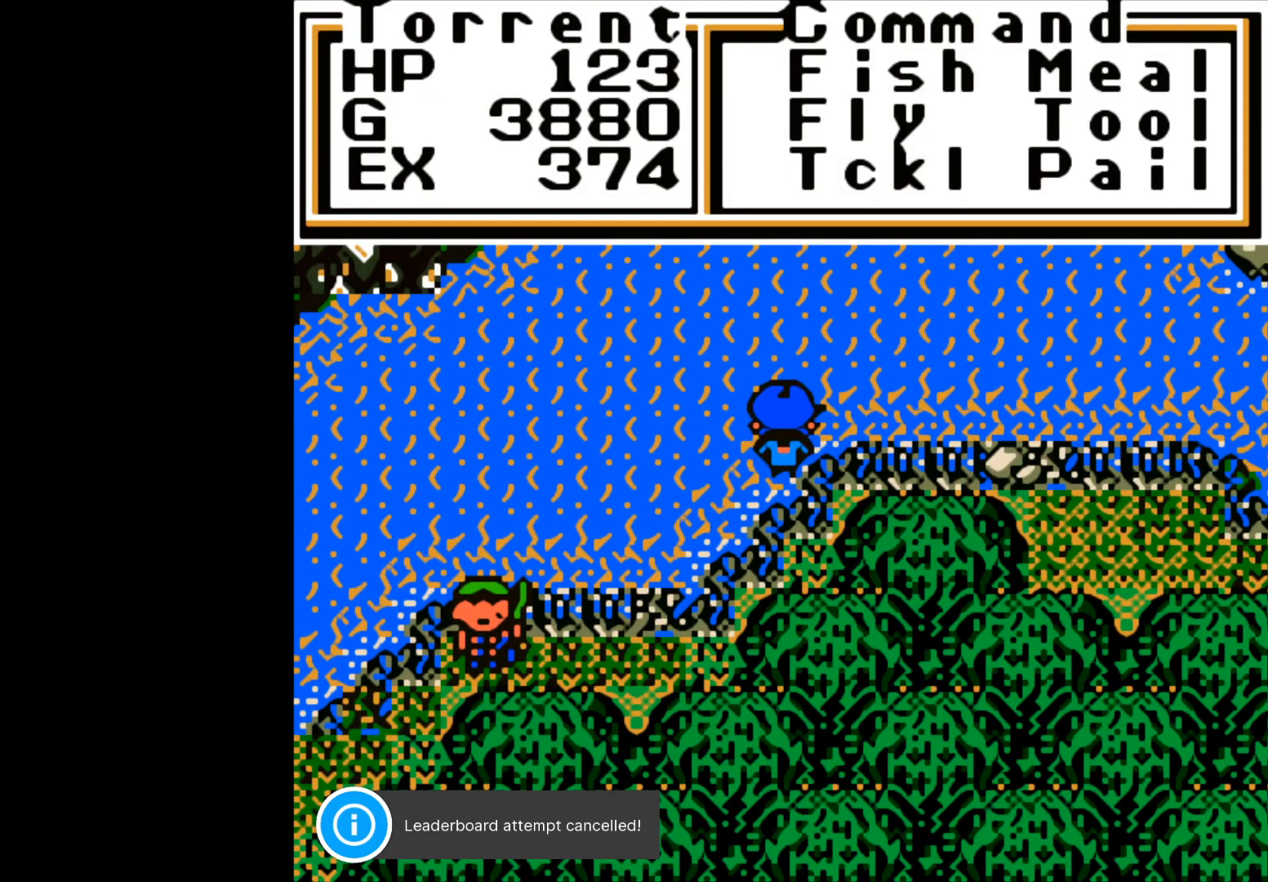
{"buttons": [], "left_stick": "center", "events": [[183, "left_stick", "down"], [350, "left_stick", "center"]]}
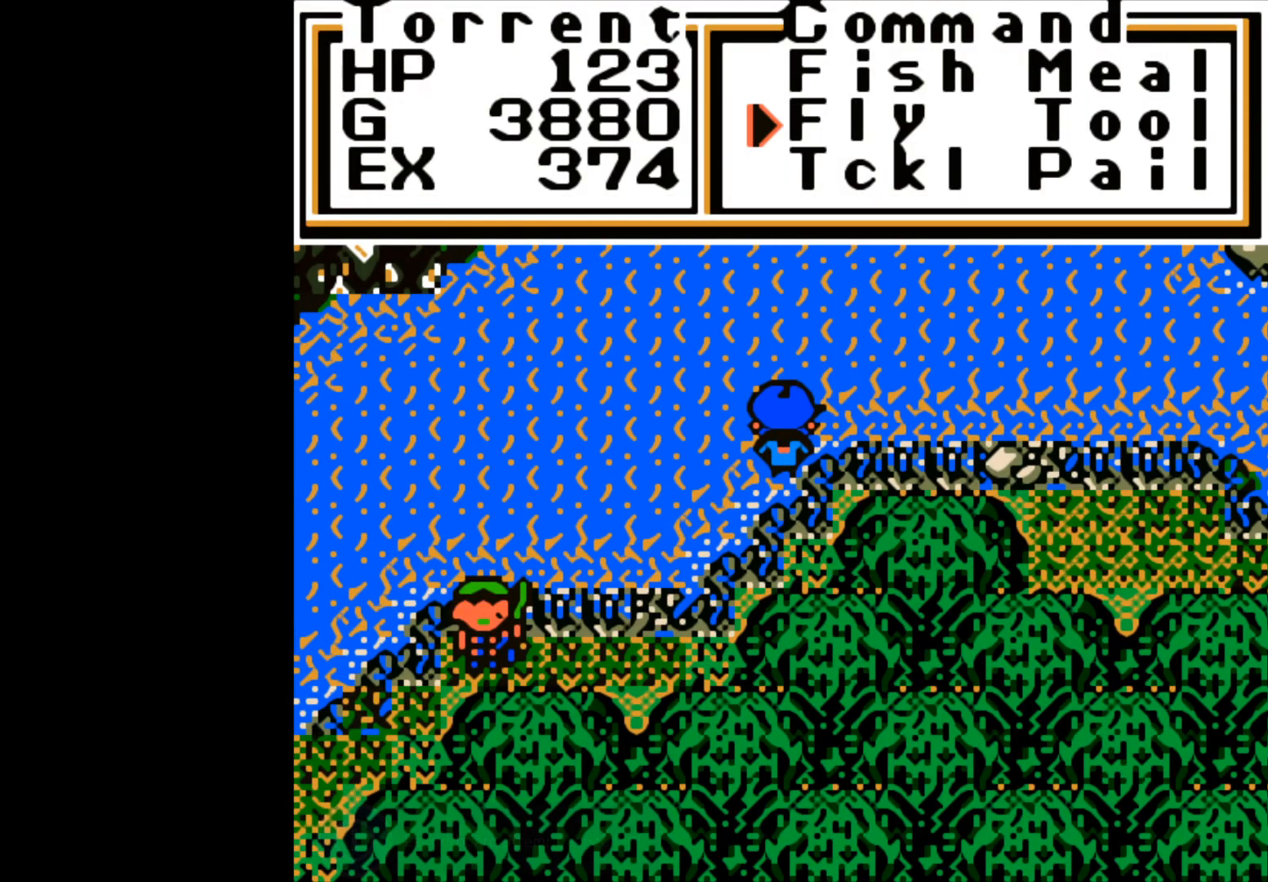
{"buttons": [], "left_stick": "center", "events": [[67, "left_stick", "right"], [200, "left_stick", "center"], [333, "A", "down"], [450, "A", "up"]]}
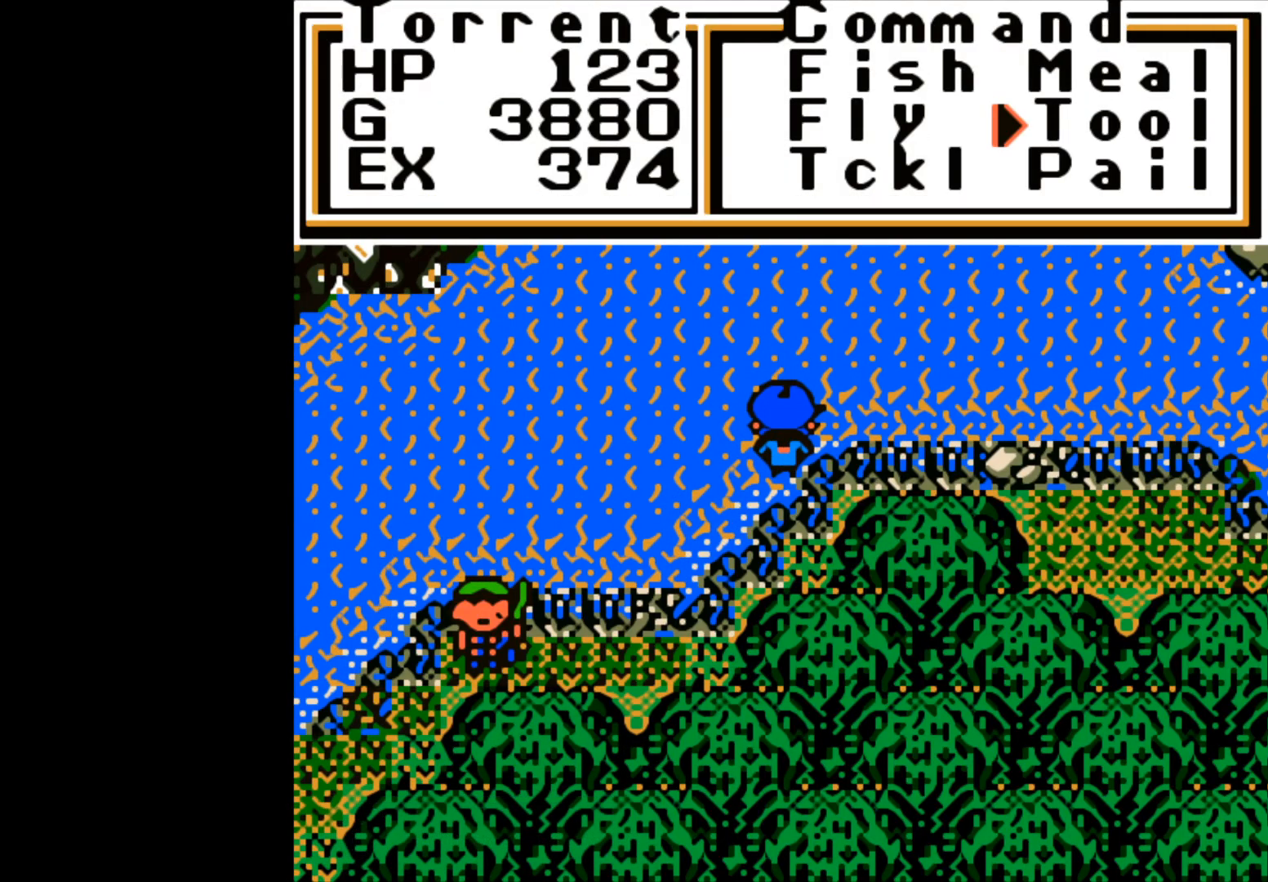
{"buttons": [], "left_stick": "center", "events": []}
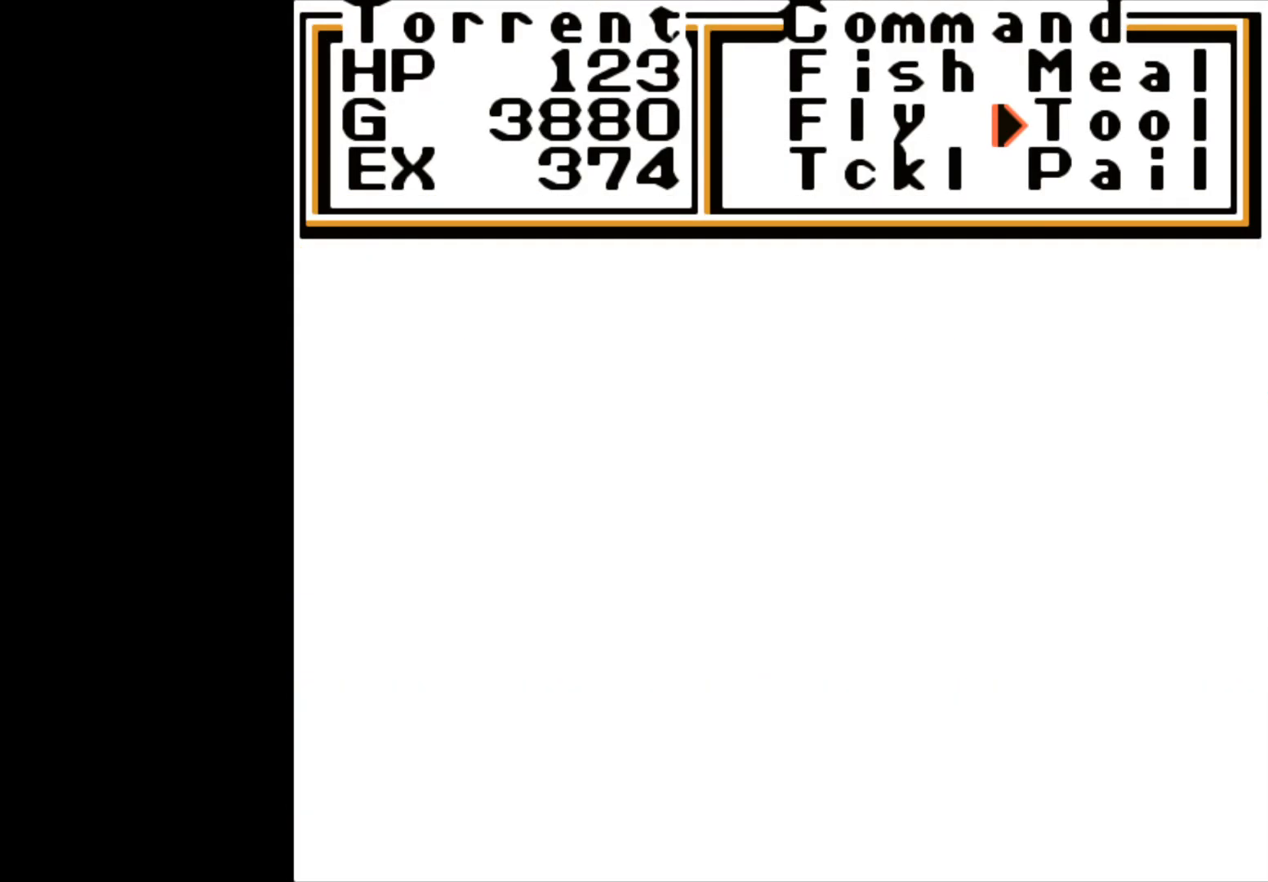
{"buttons": [], "left_stick": "center", "events": []}
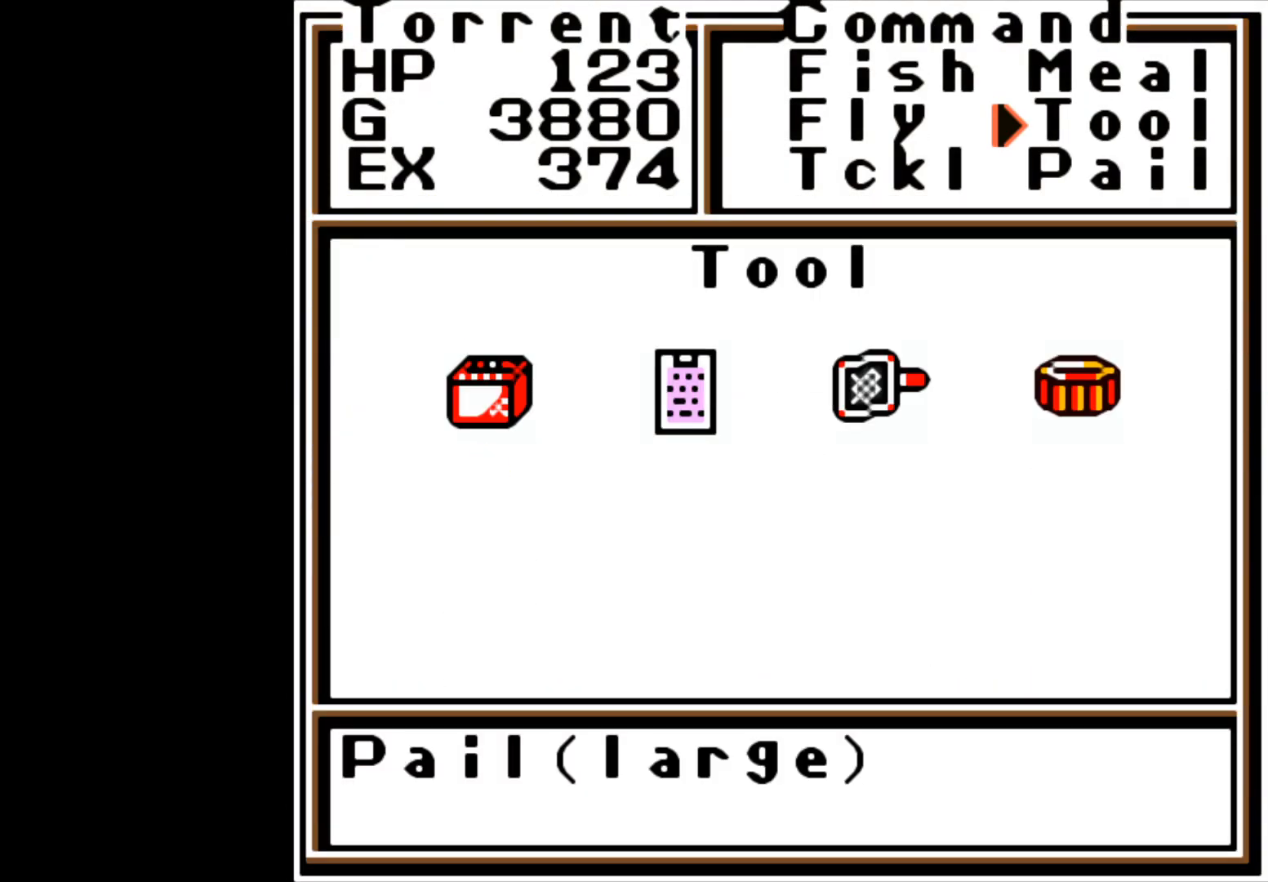
{"buttons": [], "left_stick": "center", "events": [[100, "left_stick", "right"], [233, "left_stick", "center"], [367, "A", "down"], [467, "A", "up"]]}
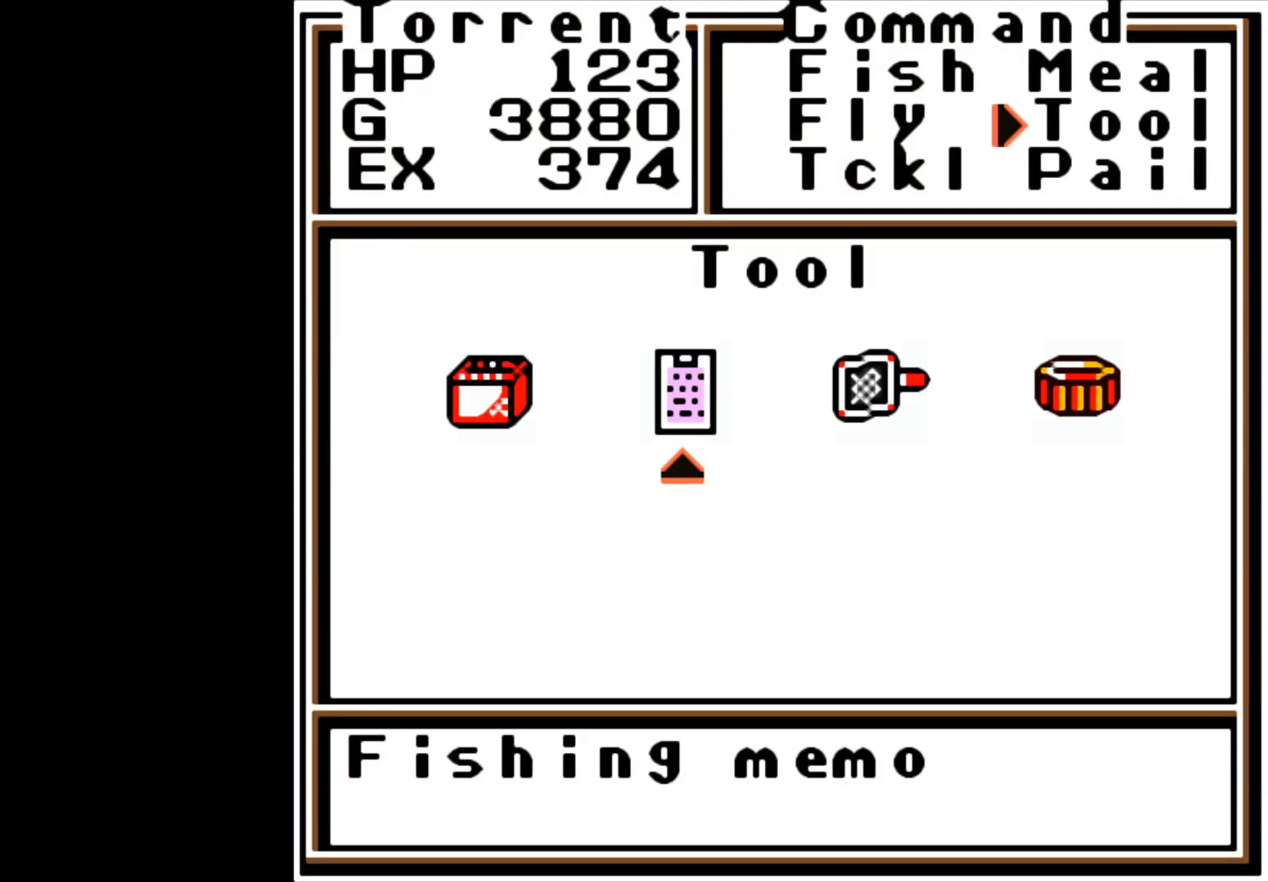
{"buttons": [], "left_stick": "center", "events": []}
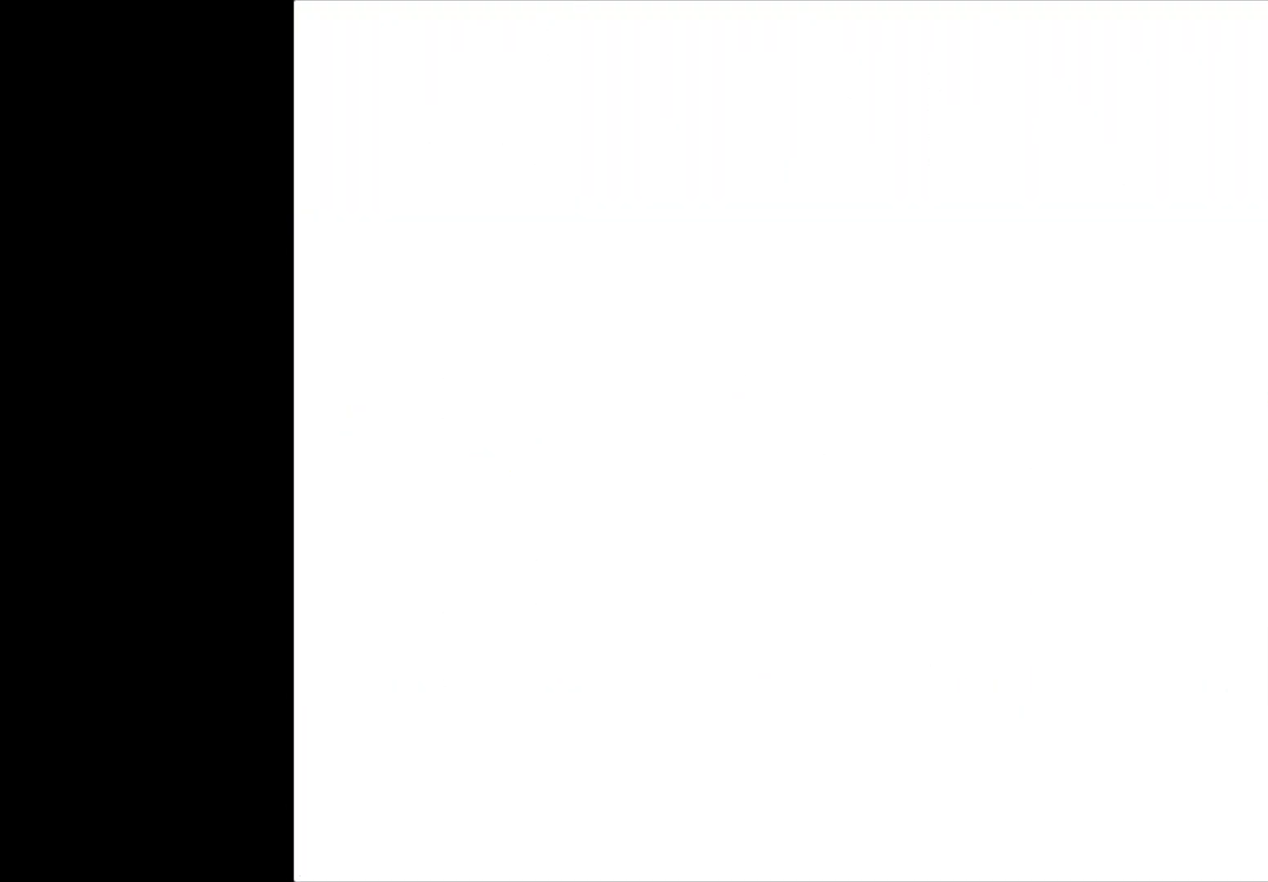
{"buttons": [], "left_stick": "center", "events": []}